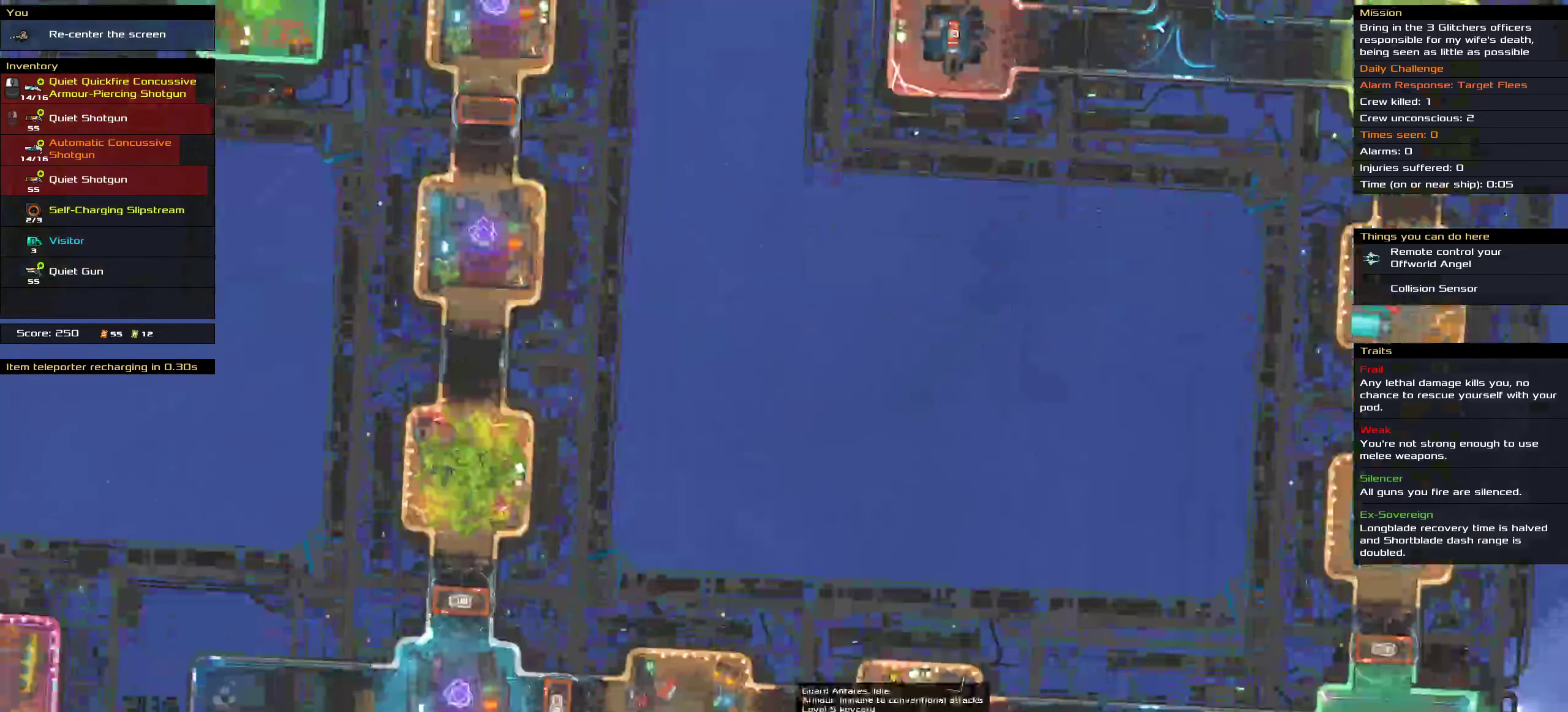
Gameplay with keyboard and mouse; each line is a JSON object with the keys and mouse buttons held at the frame after it. "events" lists presses ("down") and releases ("up") of ".", "/", "0", "1", "2", "3", "4", "5", "6", "7", "8", "9", "a", "alt_l", "alt_r", "b", "c", "caps_lock", "comma", "ctrl", "d", "e", "equals", "f", "g", "h", "i", "j", "k", "l", "lbracket", "m", "minus", "n", "o", "p", "q", "quote", "r", "rbracket", "s", "semicolon", "shift", "space", "super", "t", "tab", "tilde", "u", "v", "w", "x", "y", "z", "mouse_left", "mouse_middle", "mouse_right", "mouse_wheel_up" and "mouse_wheel_down" between this image and that frame as [ms after this image, input, new state], when the widget could be followed in between. "mouse_left", "mouse_middle", "mouse_right", "mouse_wheel_up", "mouse_wheel_down" = the "left", "middle", "right", "wheel_up", "wheel_down" buttons of the "mouse" list. No other keys are recorded. Mouse movement is not recorded.
{"keys": [], "mouse": [], "events": []}
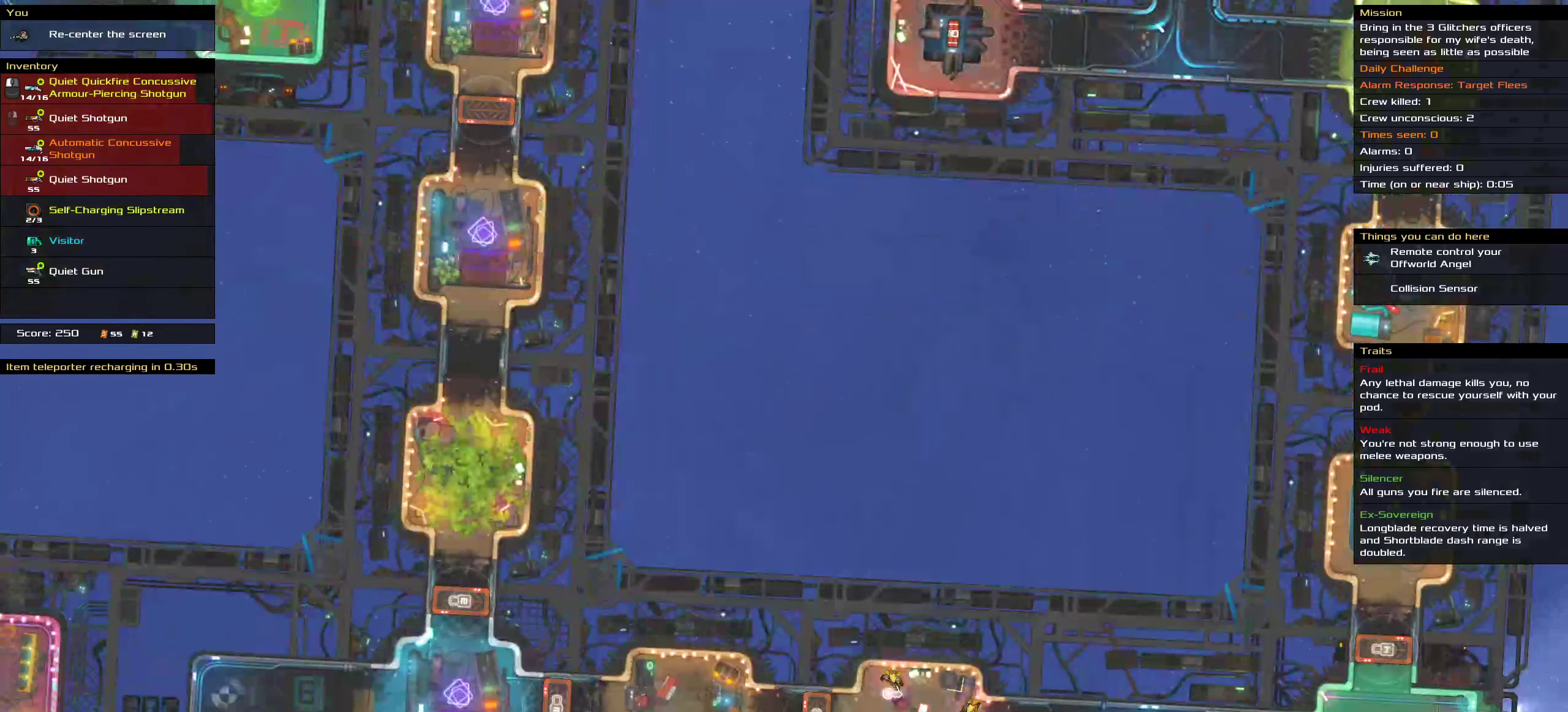
{"keys": [], "mouse": [], "events": []}
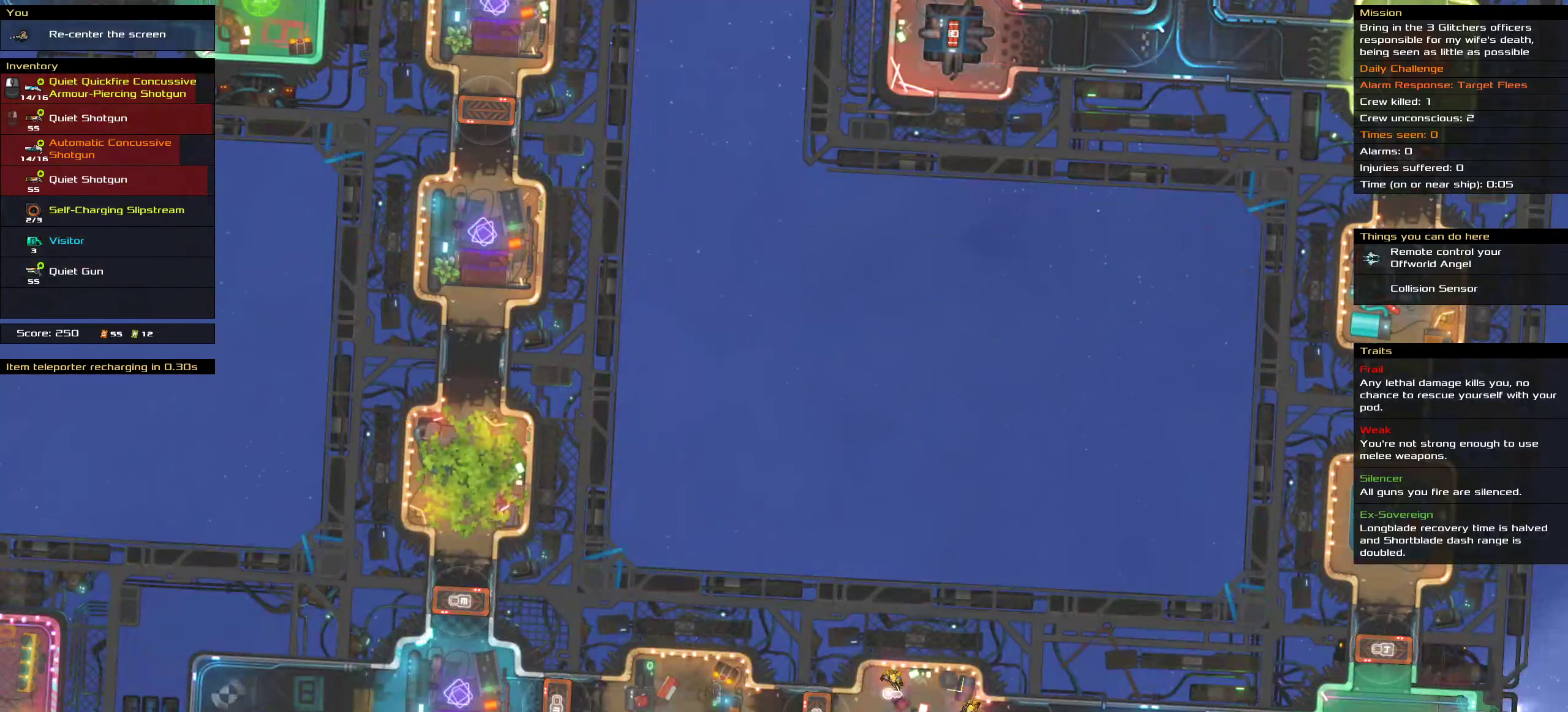
{"keys": [], "mouse": [], "events": []}
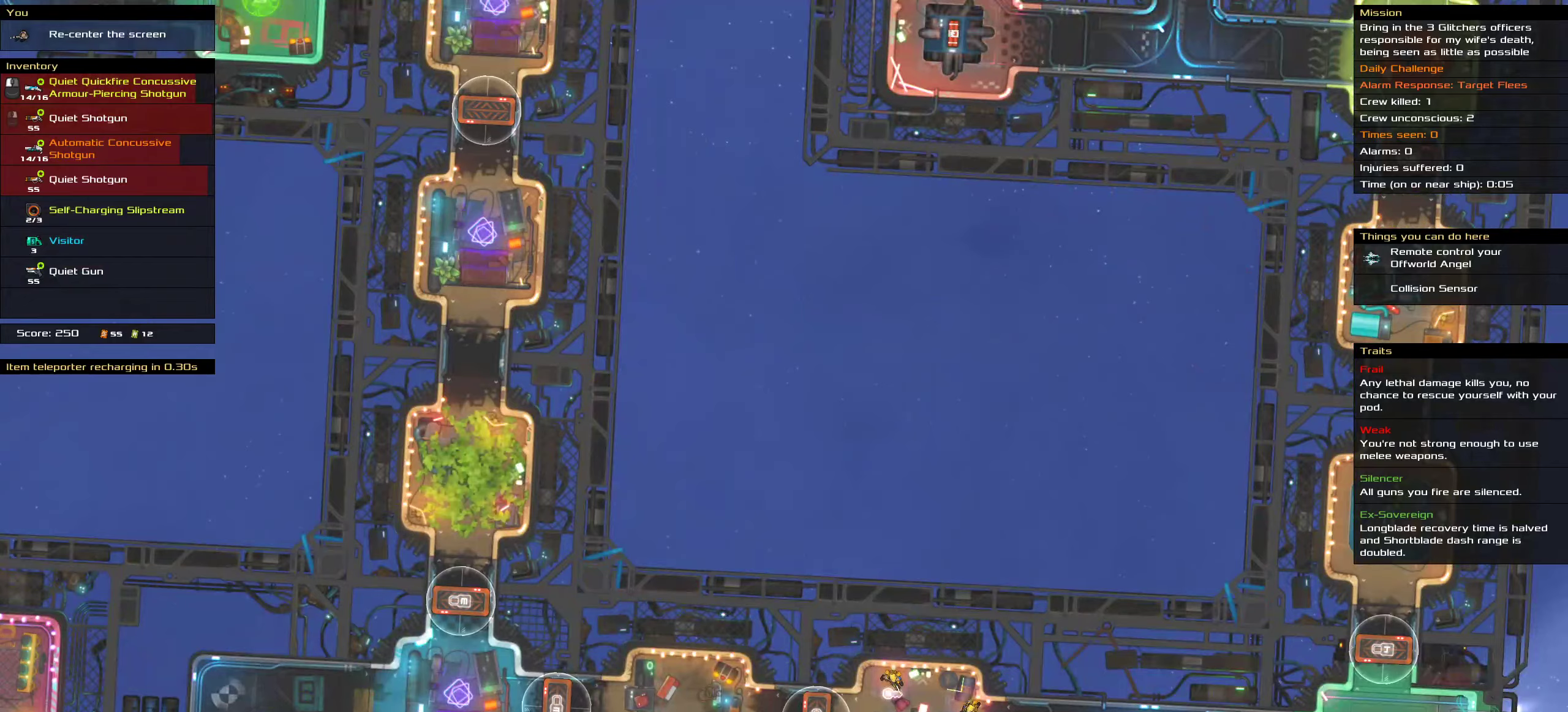
{"keys": ["shift"], "mouse": [], "events": [[500, "shift", "down"]]}
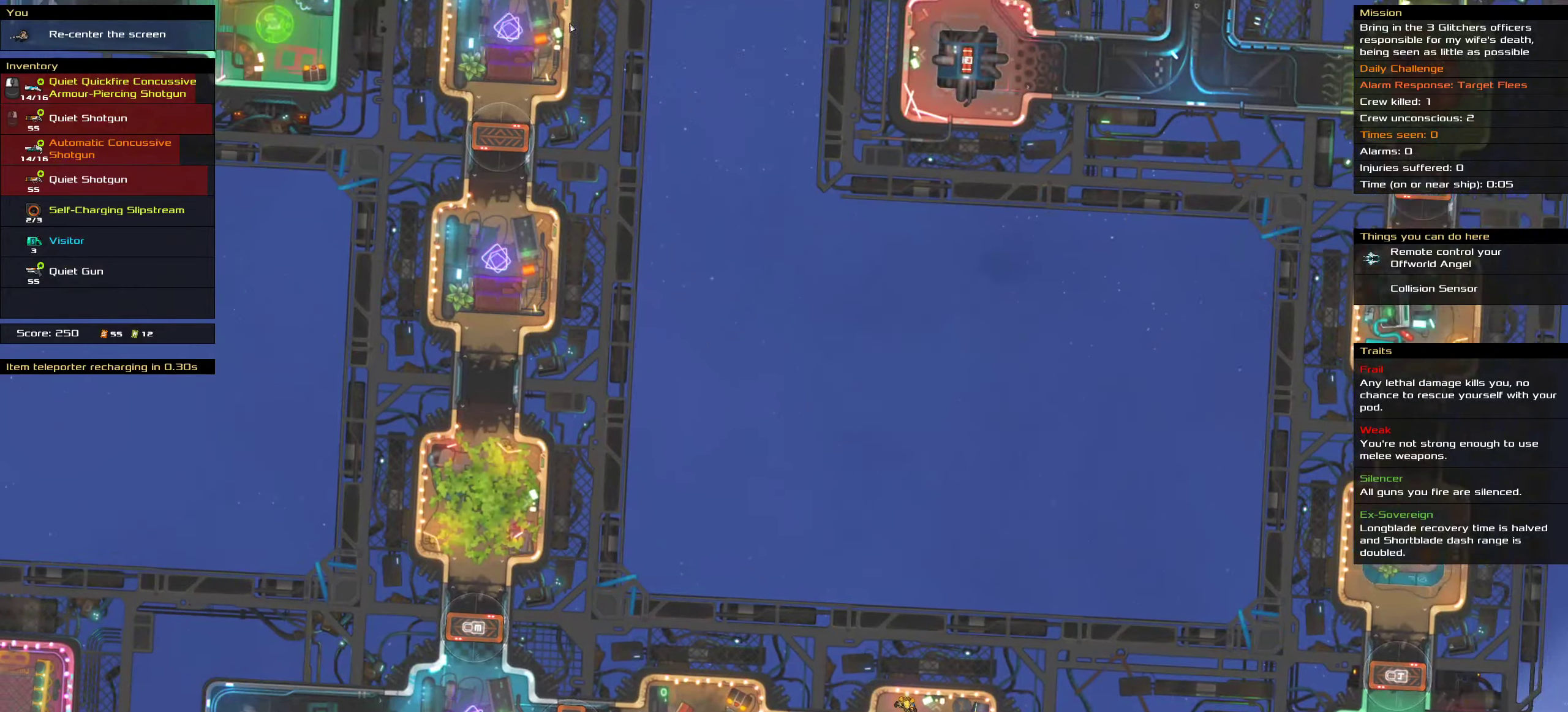
{"keys": ["shift"], "mouse": [], "events": []}
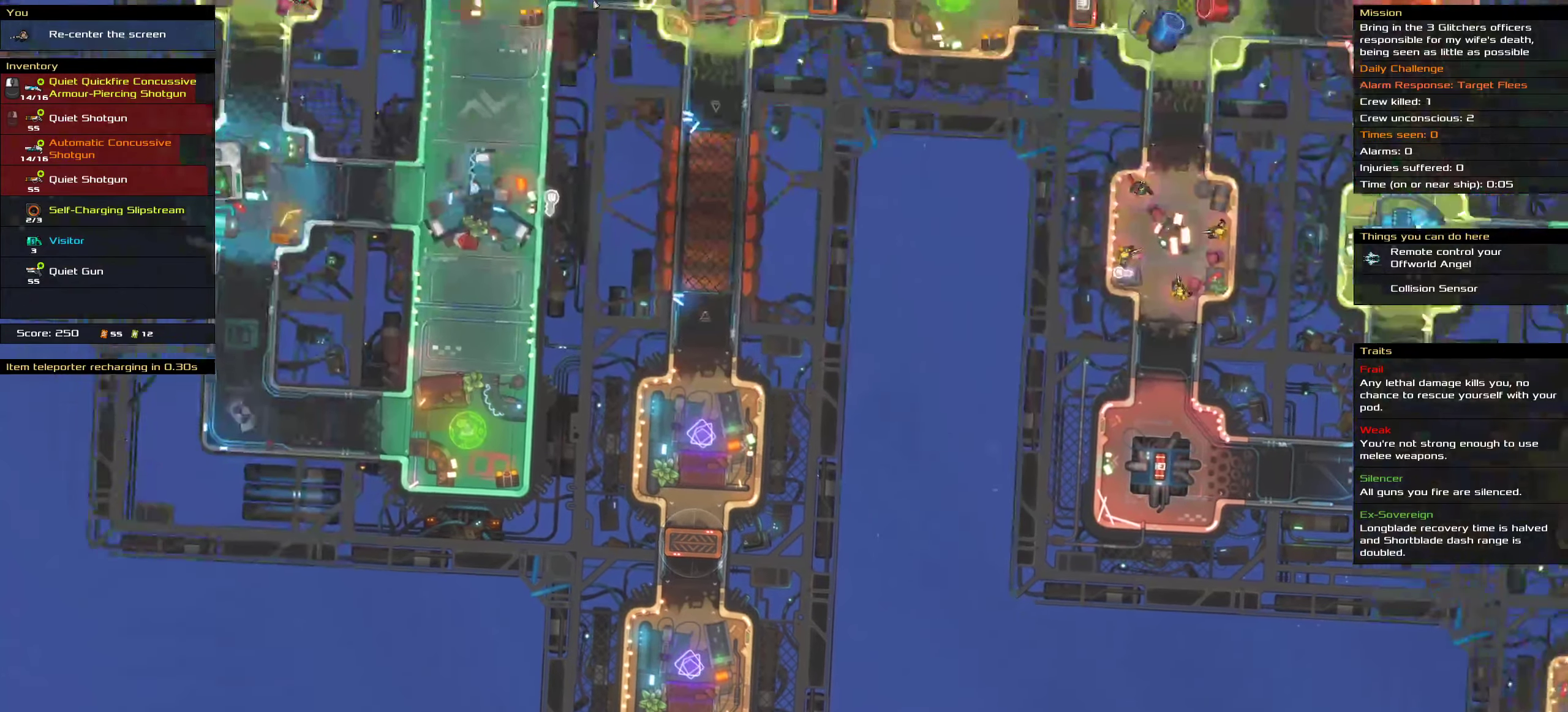
{"keys": ["shift"], "mouse": ["wheel_down"], "events": [[433, "mouse_wheel_down", "down"]]}